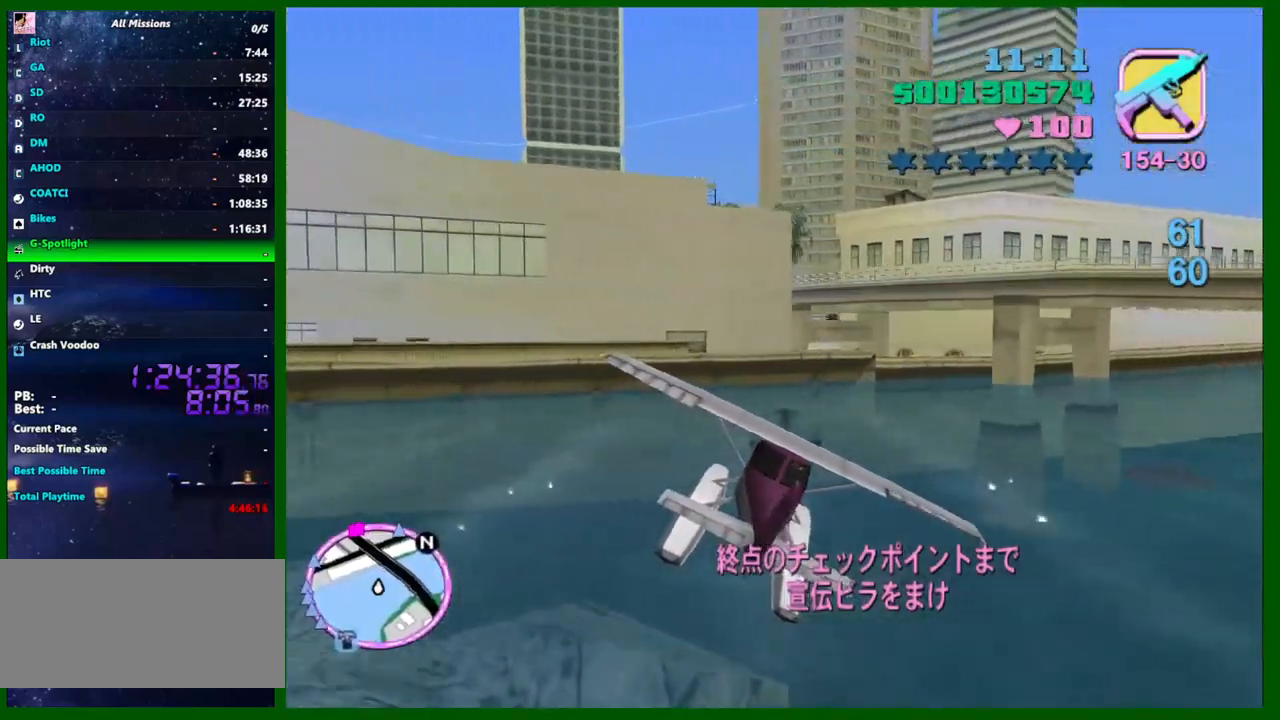
Gameplay with keyboard and mouse; each line is a JSON object with the keys and mouse buttons held at the frame after it. "events" lists presses ("down") and releases ("up") of "1", "2", "3", "4", "5", "a", "c", "caps_lock", "ctrl", "d", "down", "e", "escape", "f", "f1", "f2", "f3", "g", "h", "left", "q", "right", "s", "shift", "space", "tab", "up", "v", "w", "x", "y", "z", "mouse_left", "mouse_middle", "mouse_right", "mouse_wheel_up" and "mouse_wheel_down" between this image and that frame as [ms after this image, input, new state], when the widget could be followed in between. "mouse_left", "mouse_middle", "mouse_right", "mouse_wheel_up", "mouse_wheel_down" = the "left", "middle", "right", "wheel_up", "wheel_down" buttons of the "mouse" list. No other keys are recorded. Not read: mouse_move.
{"keys": ["d", "down", "left", "w"], "mouse": [], "events": [[100, "d", "up"], [384, "d", "down"]]}
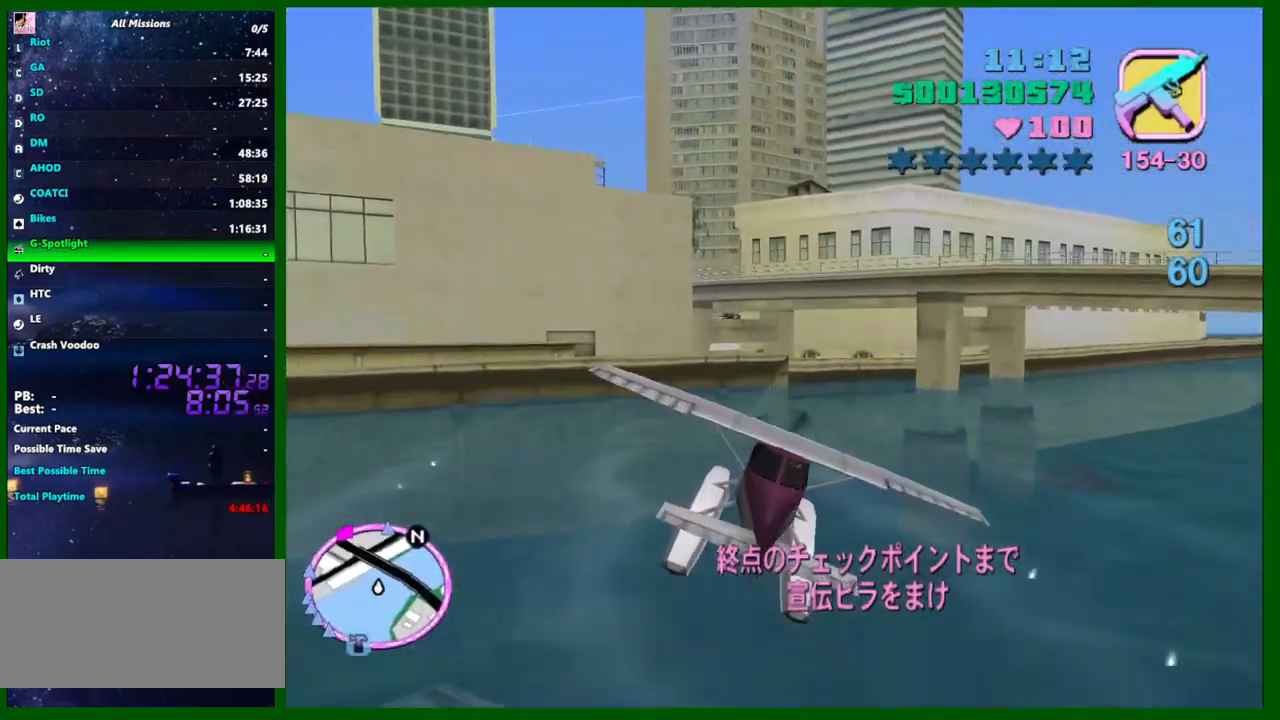
{"keys": ["down", "left", "w"], "mouse": [], "events": [[400, "d", "up"]]}
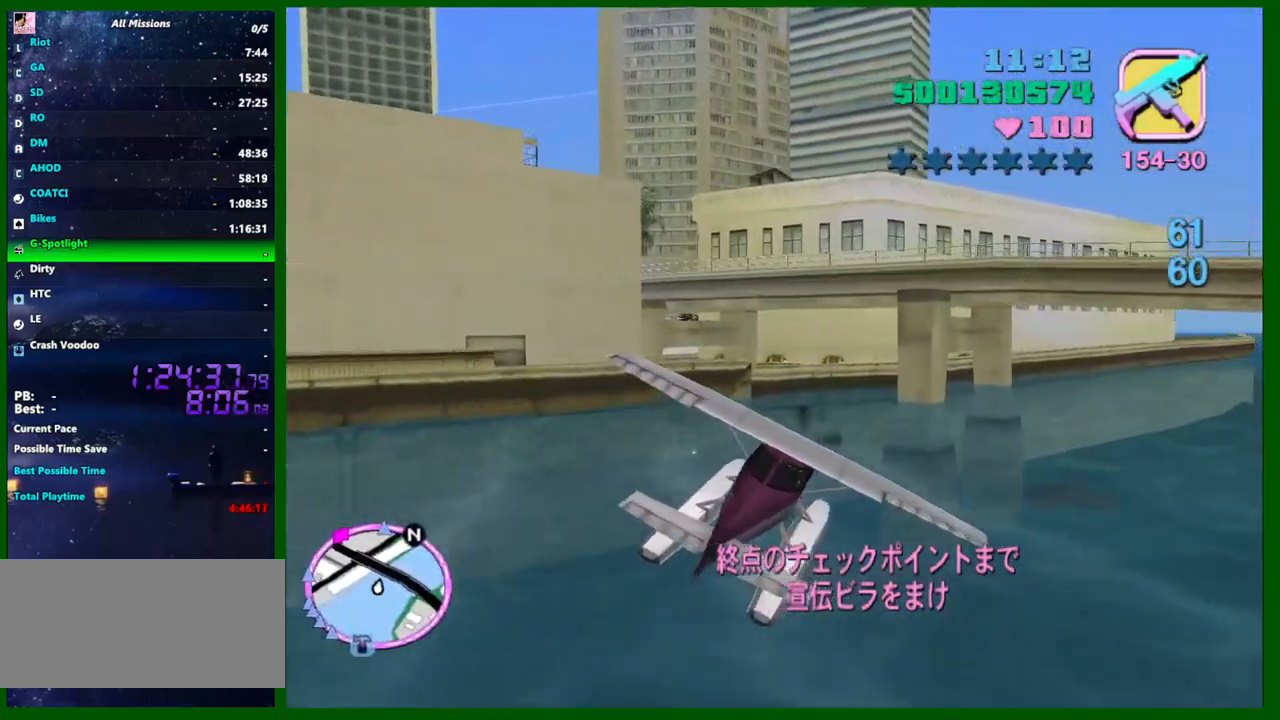
{"keys": ["d", "down", "left", "w"], "mouse": [], "events": [[217, "d", "down"]]}
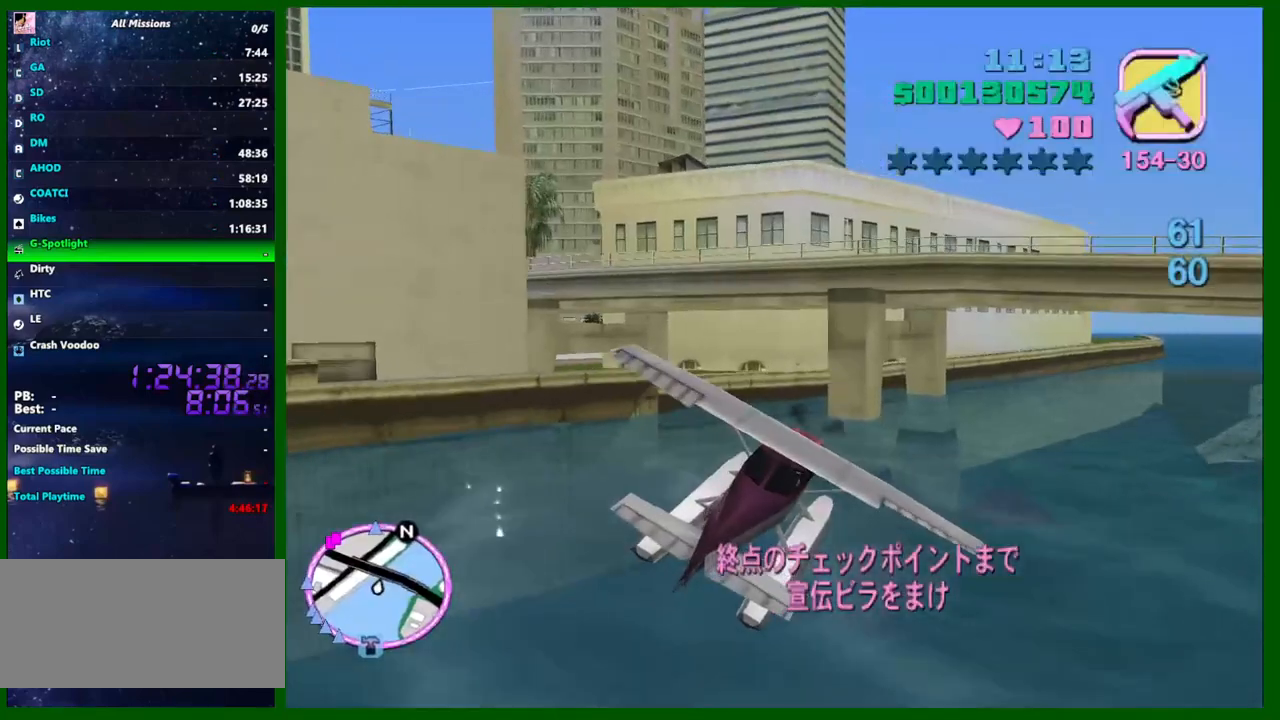
{"keys": ["left", "w"], "mouse": [], "events": [[100, "d", "up"], [100, "down", "up"]]}
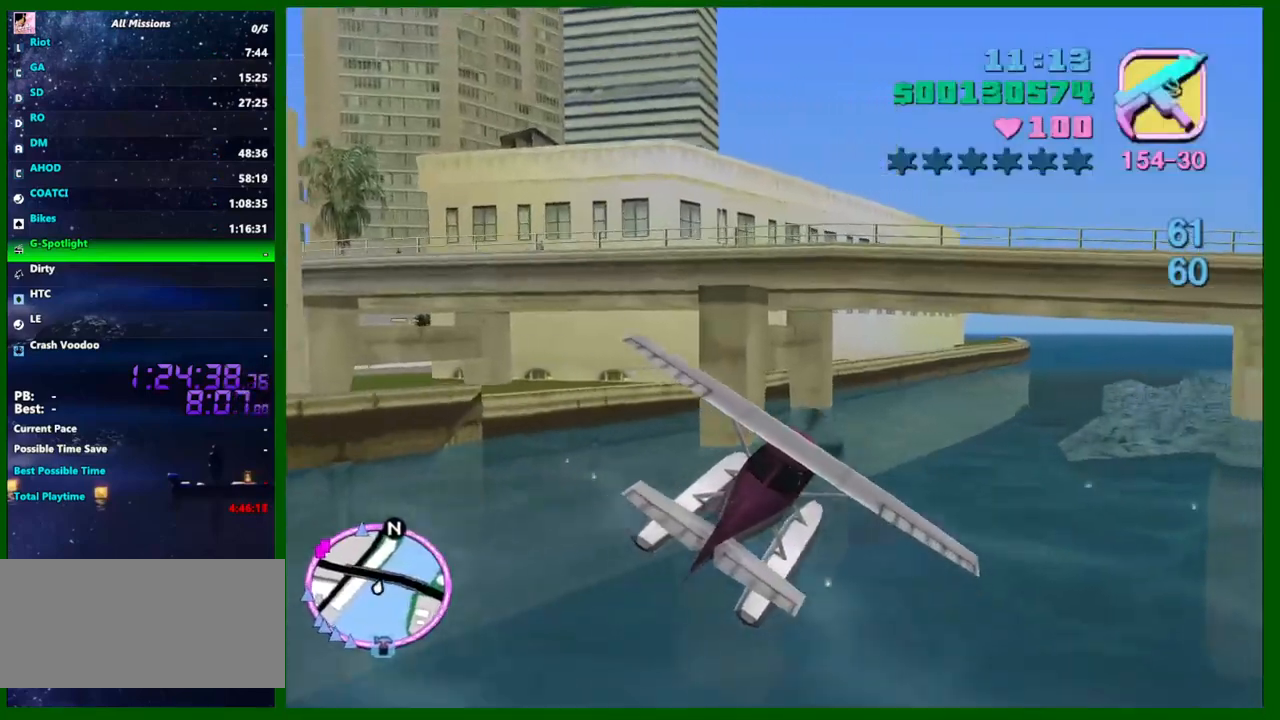
{"keys": ["left", "w"], "mouse": [], "events": [[300, "a", "down"], [400, "a", "up"]]}
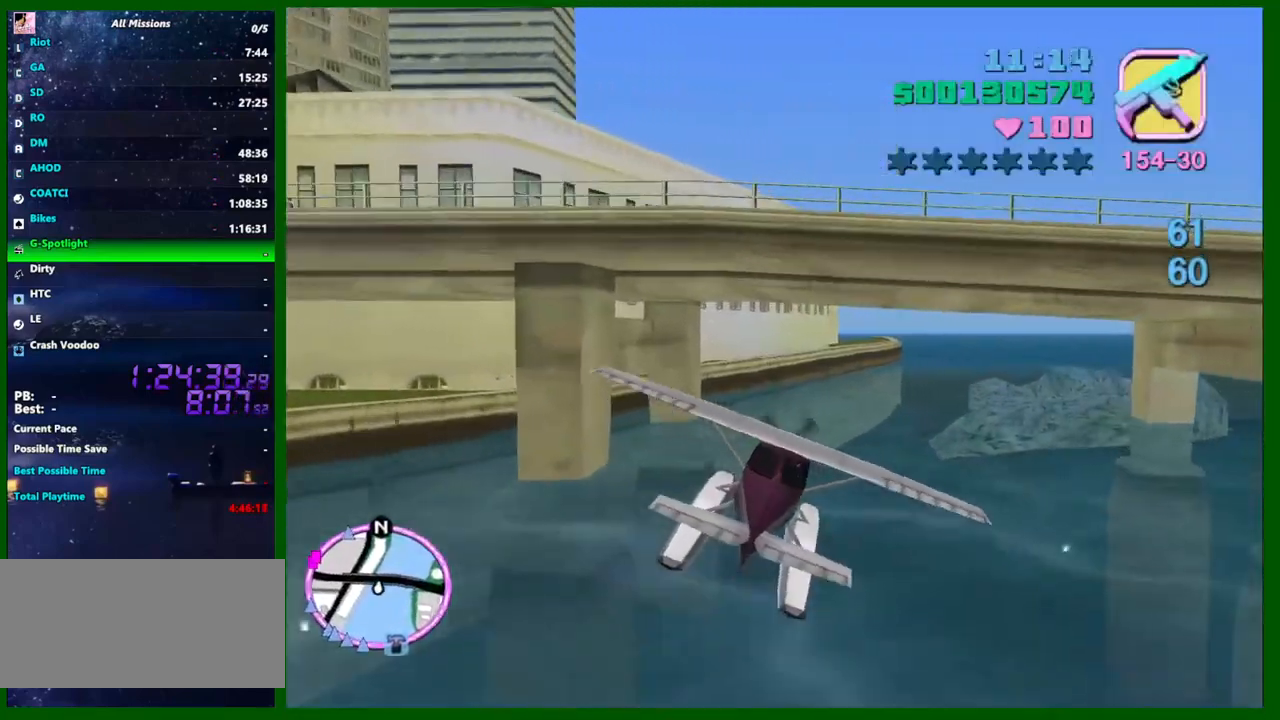
{"keys": ["left", "w"], "mouse": [], "events": [[217, "down", "down"], [367, "down", "up"]]}
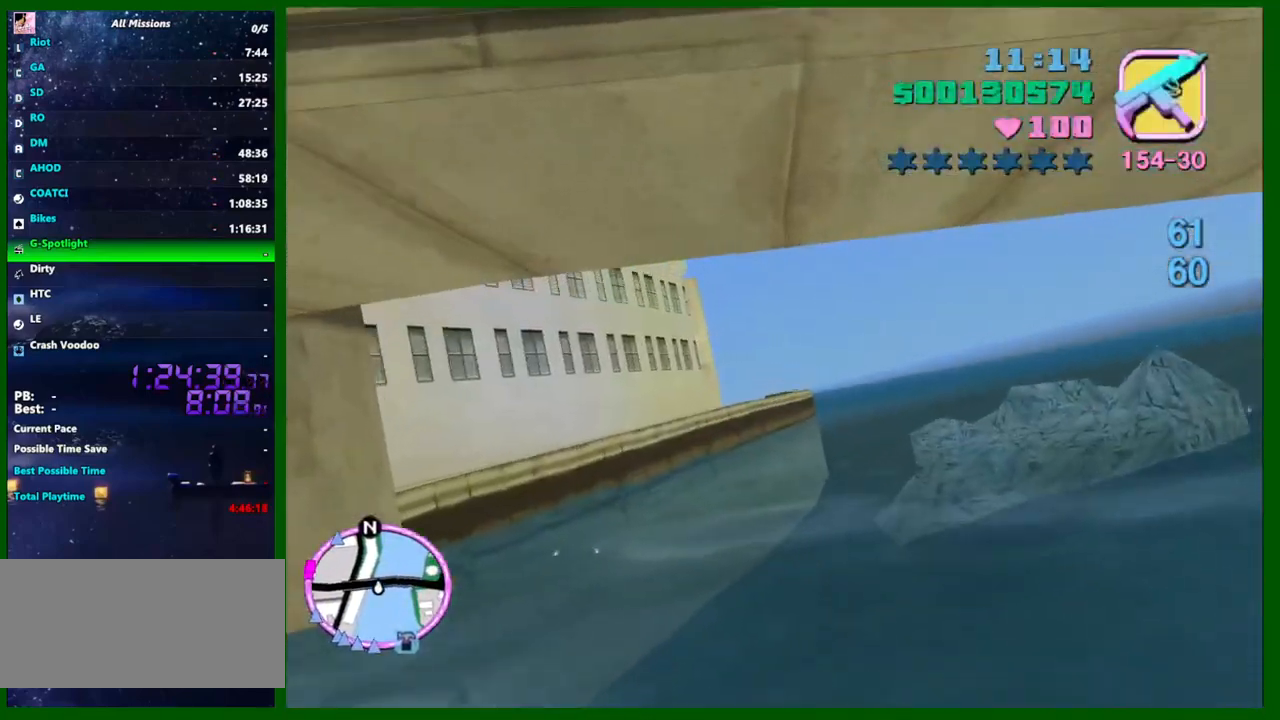
{"keys": ["left", "w"], "mouse": [], "events": []}
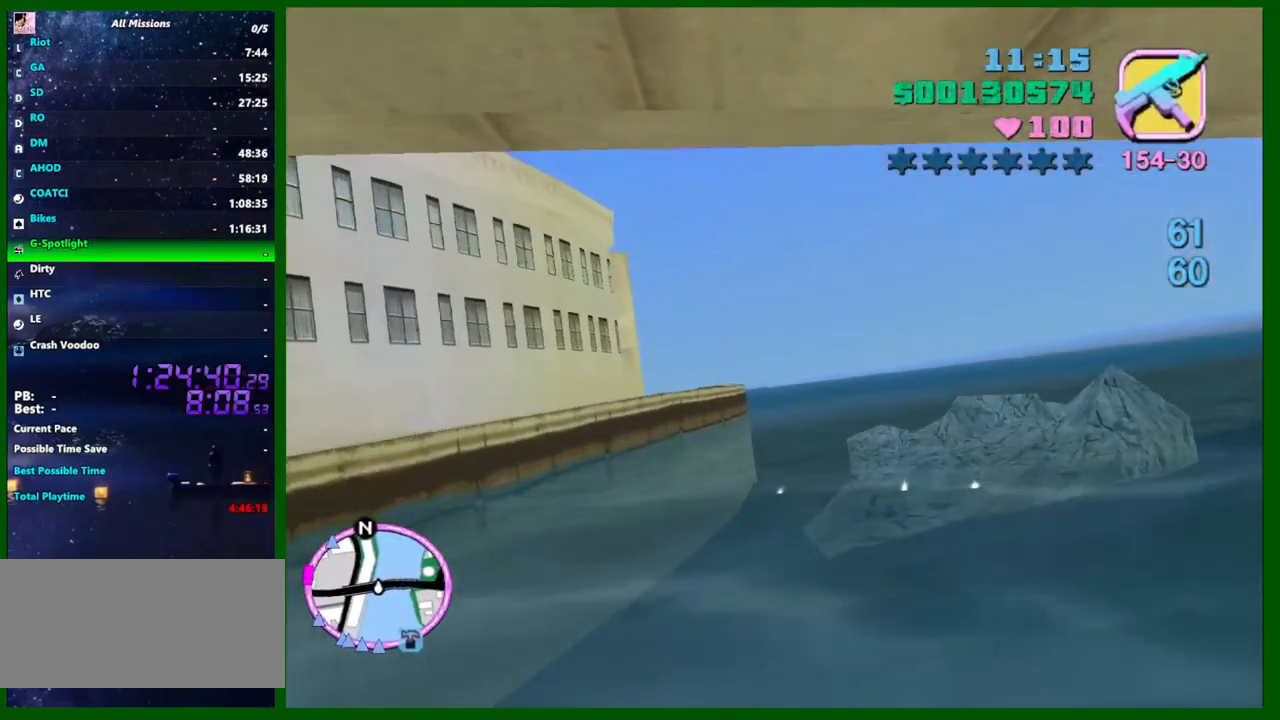
{"keys": ["a", "down", "left", "w"], "mouse": [], "events": [[67, "a", "down"], [67, "down", "down"], [167, "a", "up"], [217, "down", "up"], [500, "a", "down"], [500, "down", "down"]]}
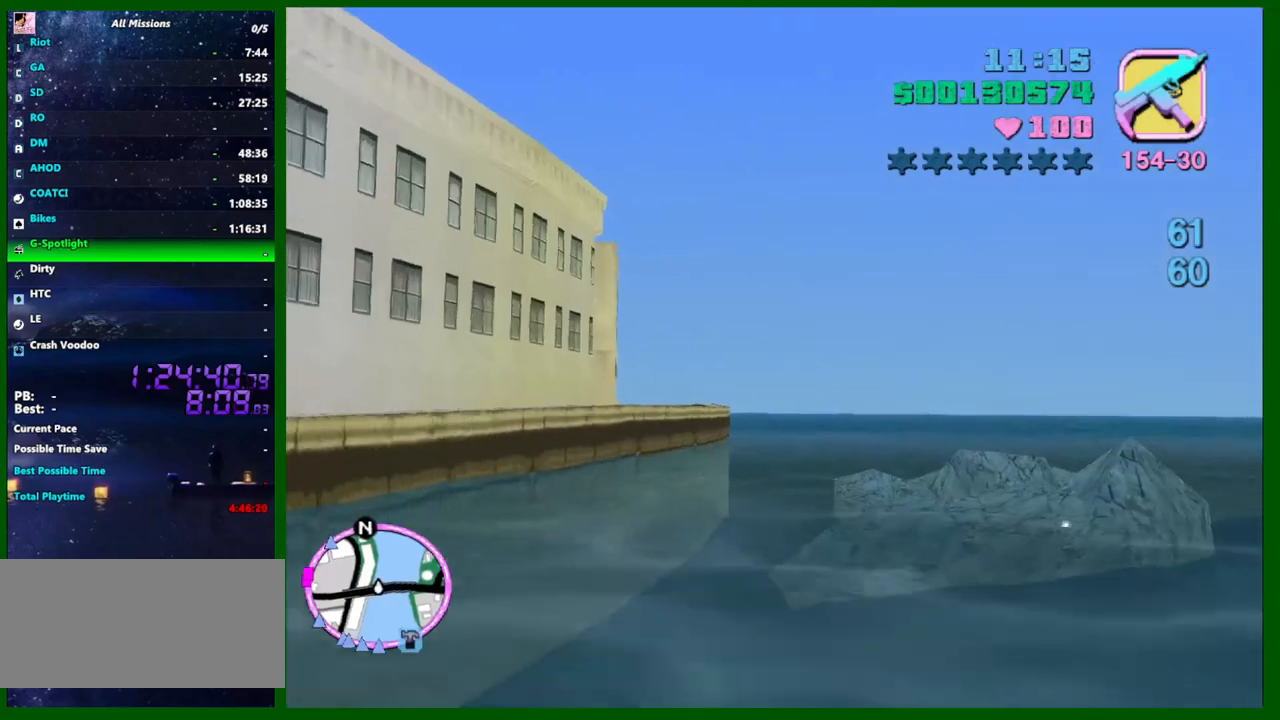
{"keys": ["left", "w"], "mouse": [], "events": [[34, "a", "up"], [84, "down", "up"]]}
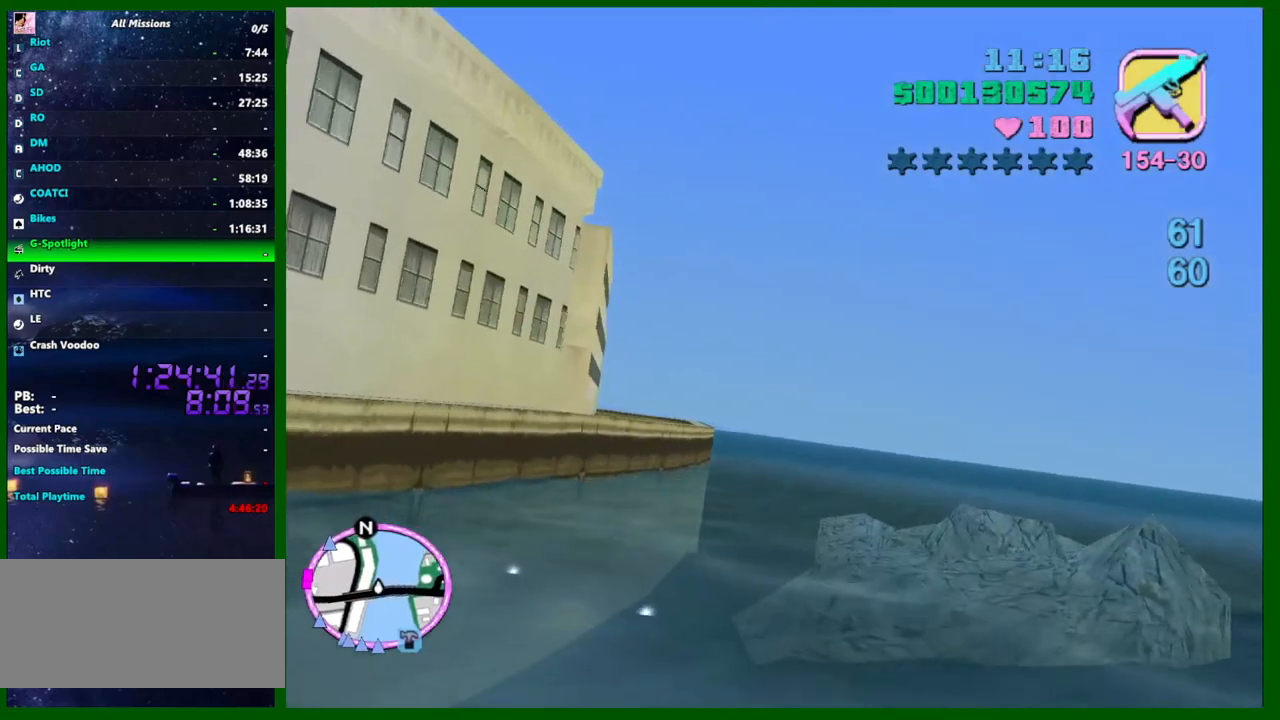
{"keys": ["left", "w"], "mouse": [], "events": []}
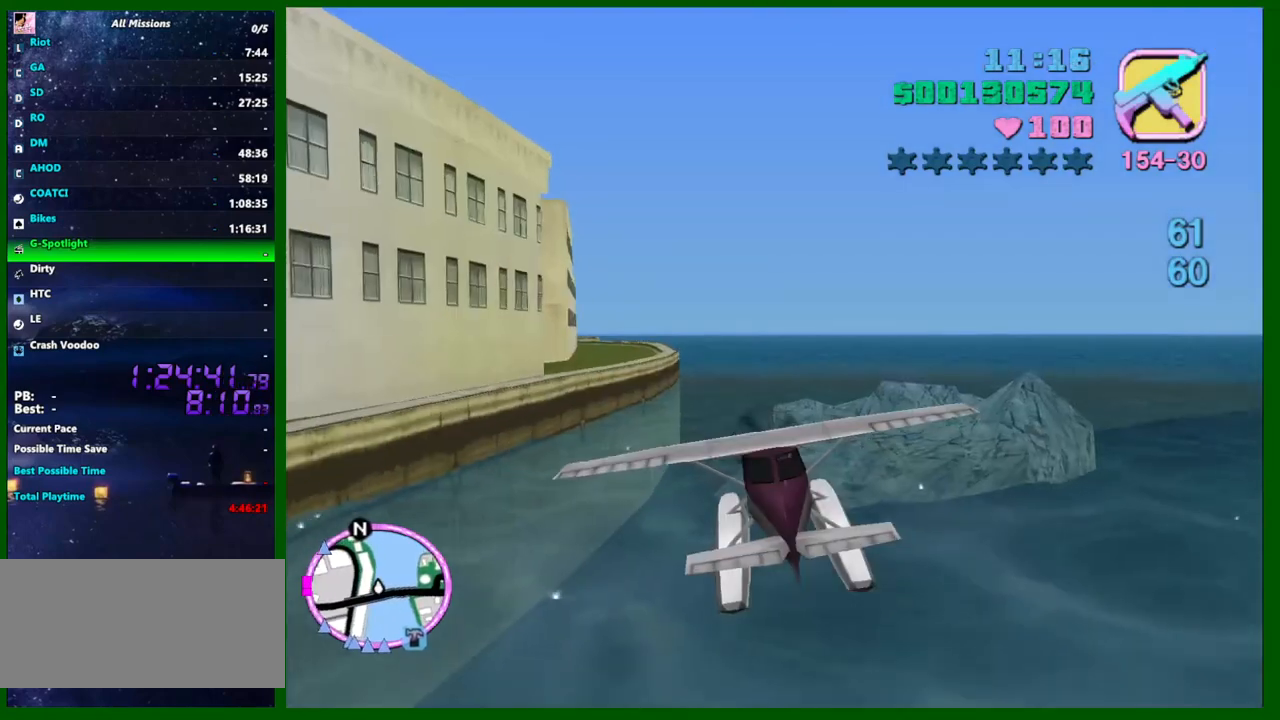
{"keys": ["d", "down", "left", "w"], "mouse": [], "events": [[434, "d", "down"], [484, "down", "down"]]}
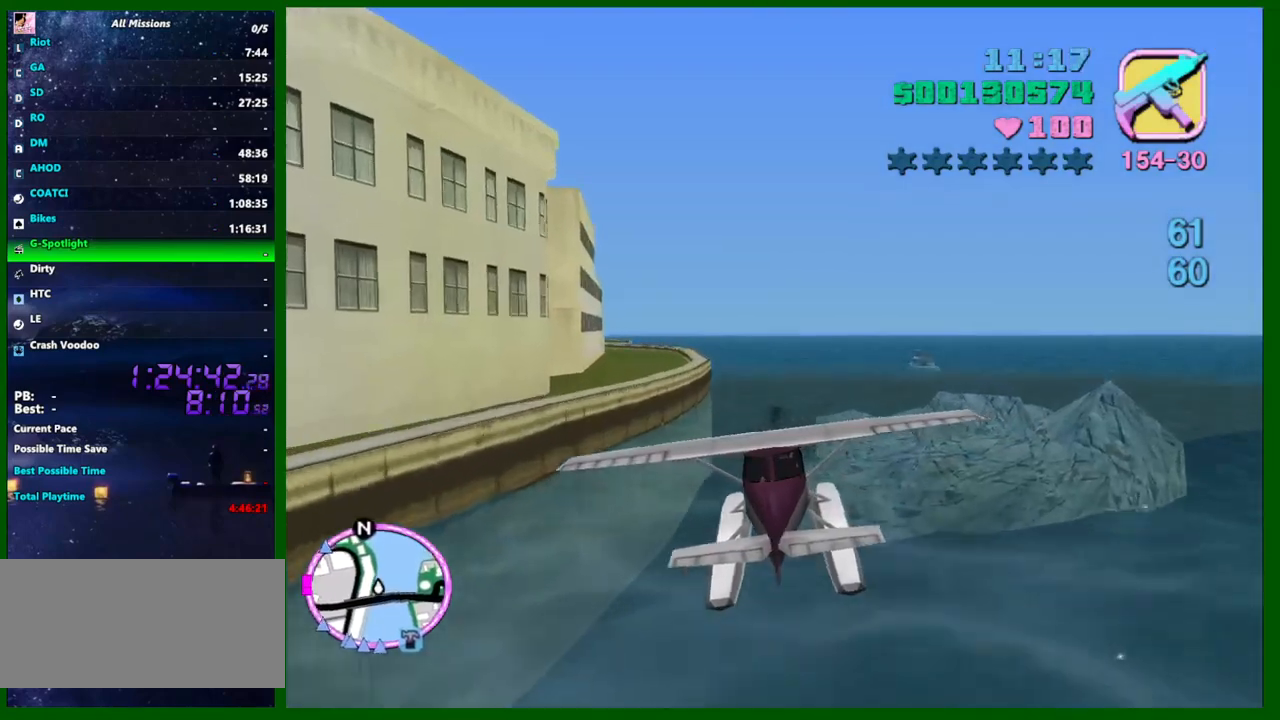
{"keys": ["left", "w"], "mouse": [], "events": [[34, "d", "up"], [84, "down", "up"]]}
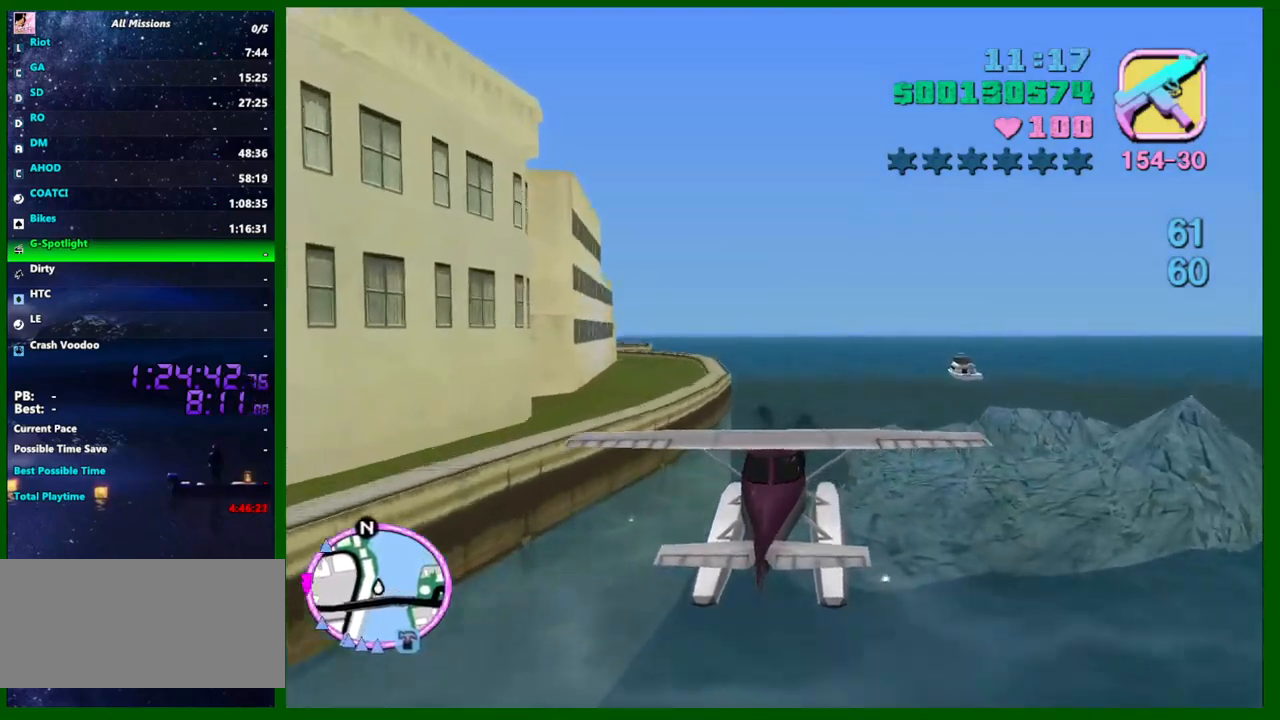
{"keys": ["left", "w"], "mouse": [], "events": [[284, "a", "down"], [334, "a", "up"]]}
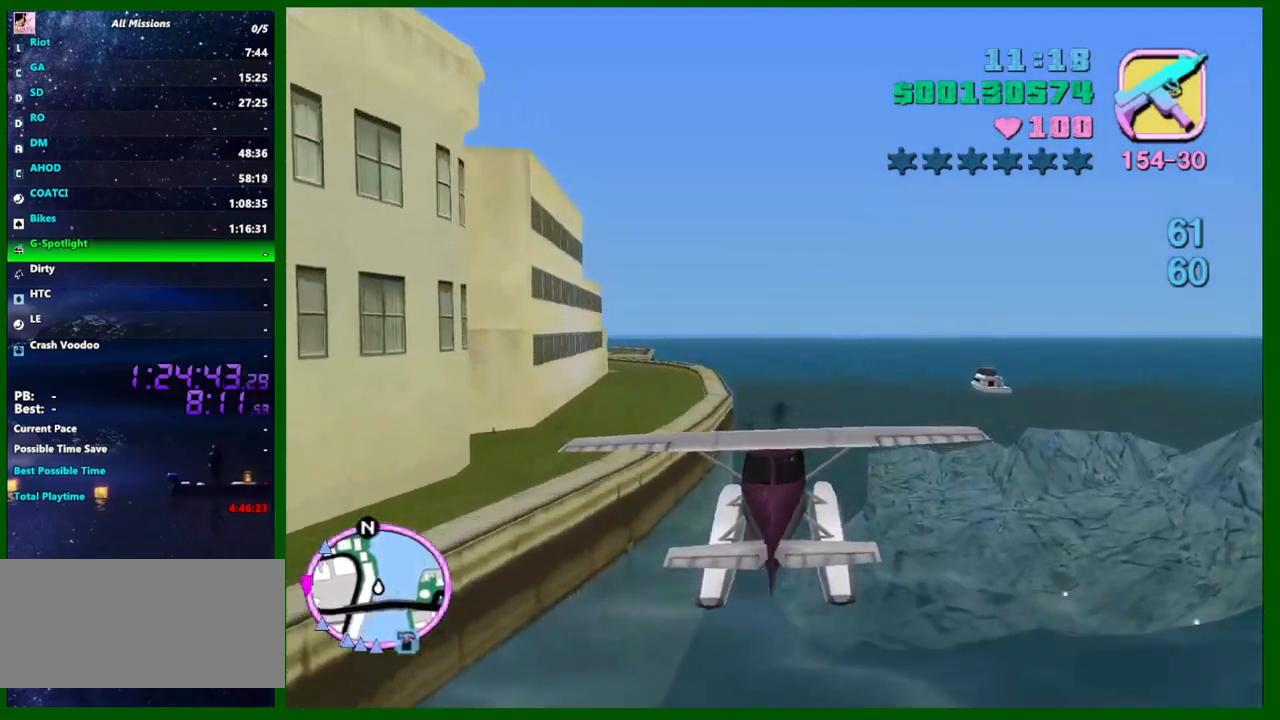
{"keys": ["left", "w"], "mouse": [], "events": []}
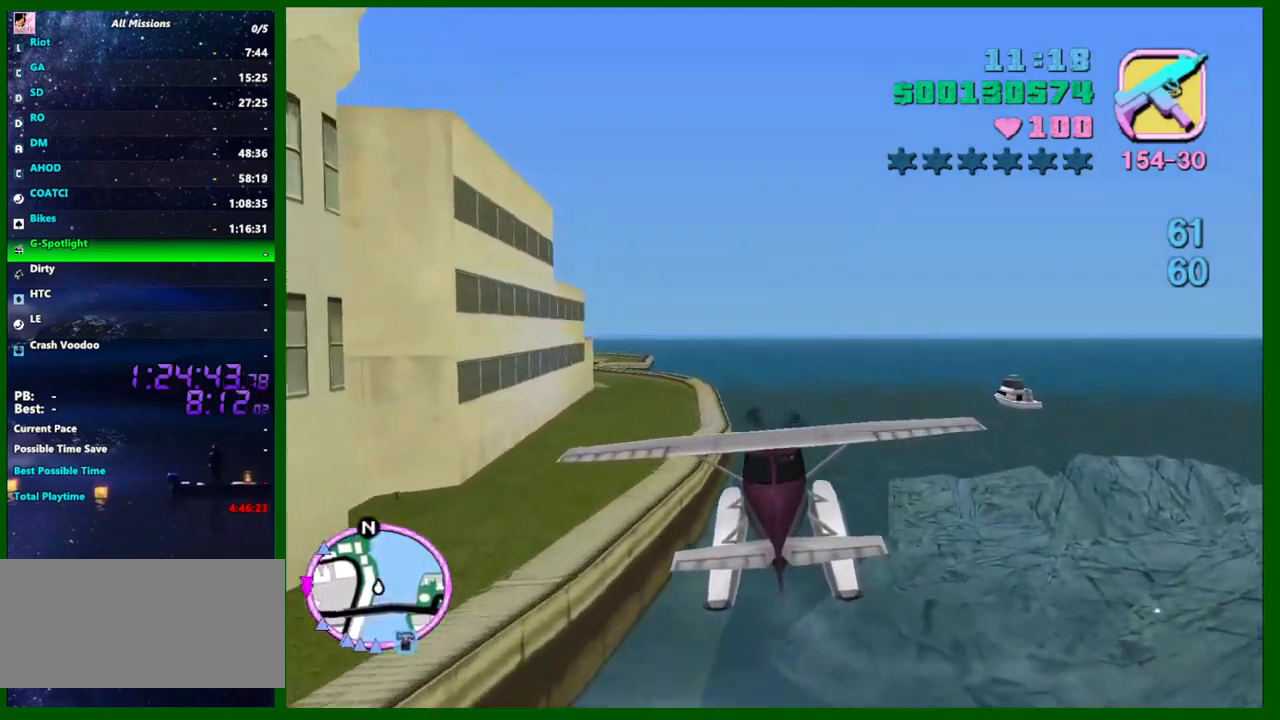
{"keys": ["left", "w"], "mouse": [], "events": [[317, "down", "down"], [417, "down", "up"]]}
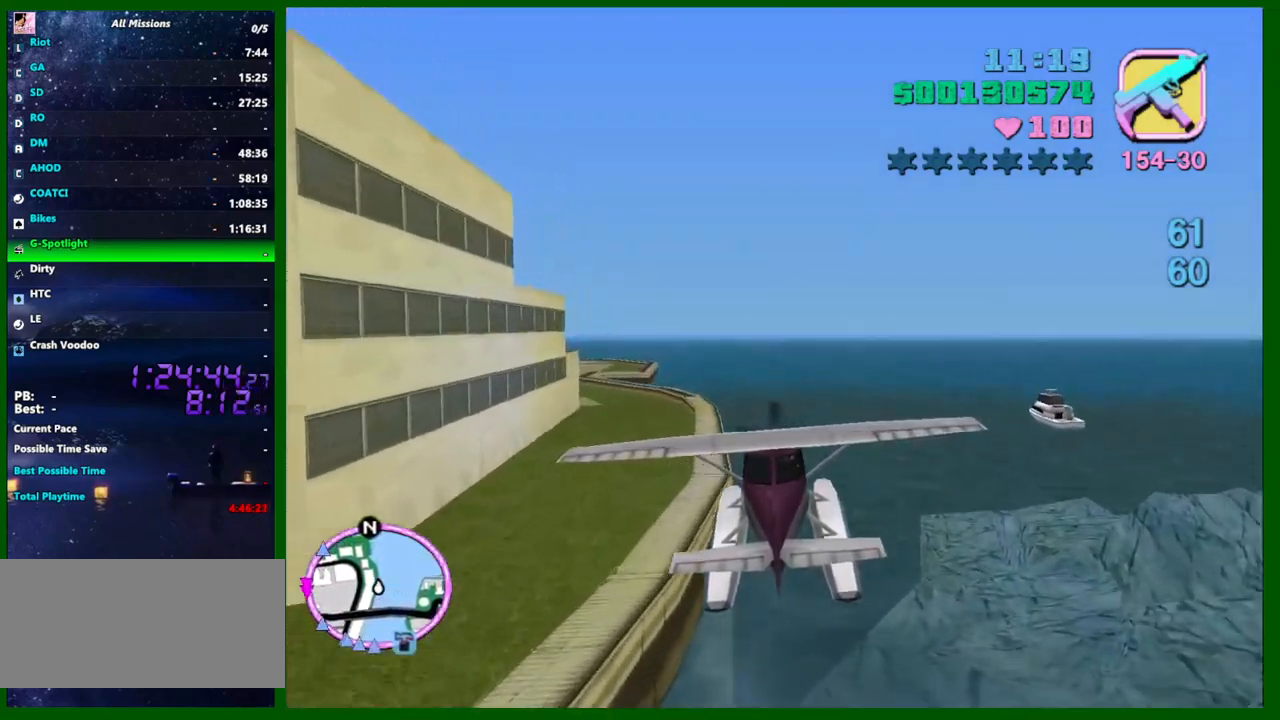
{"keys": ["left", "w"], "mouse": [], "events": [[150, "a", "down"], [184, "a", "up"]]}
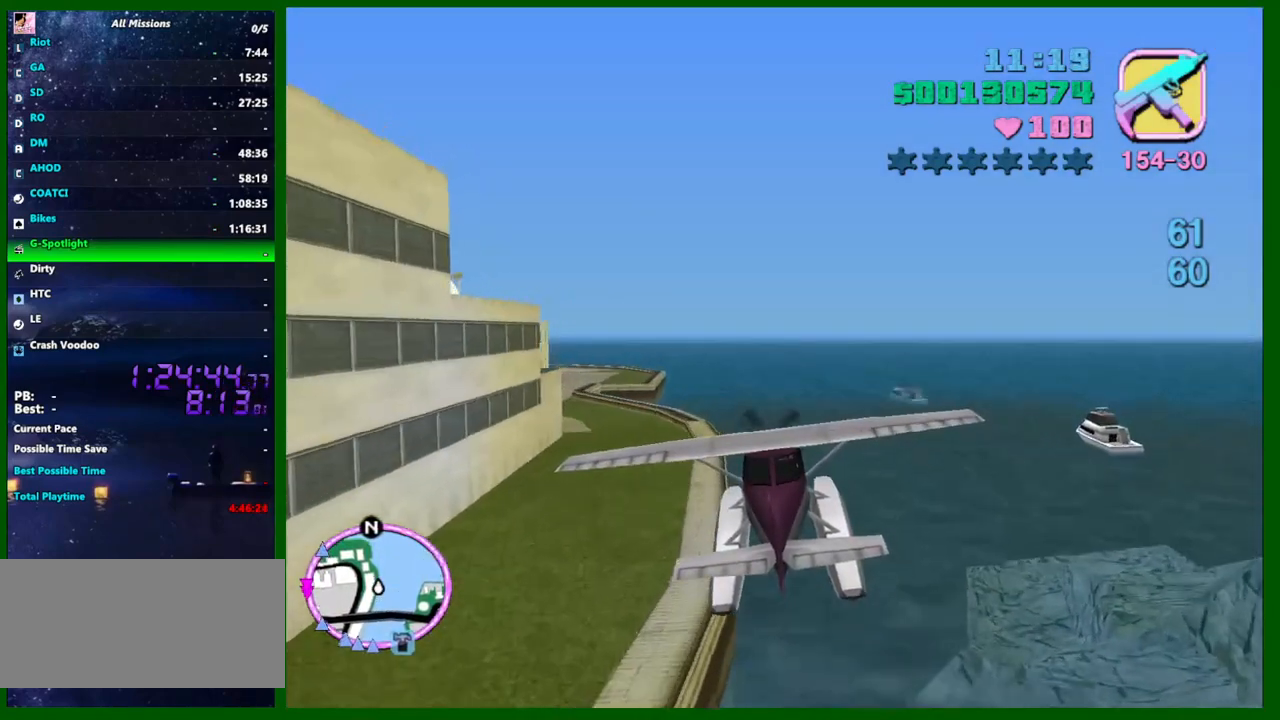
{"keys": ["left", "w"], "mouse": [], "events": [[117, "down", "down"], [167, "a", "down"], [217, "down", "up"], [250, "a", "up"]]}
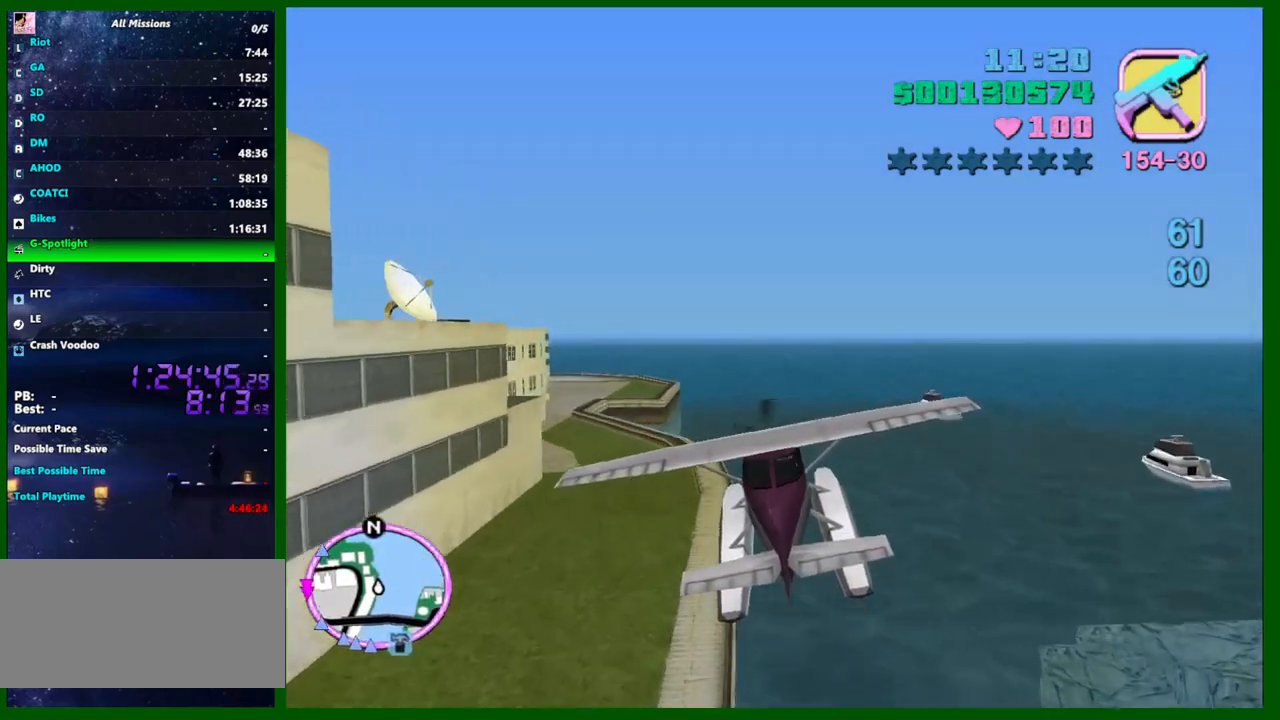
{"keys": ["left", "w"], "mouse": [], "events": [[134, "a", "down"], [267, "a", "up"]]}
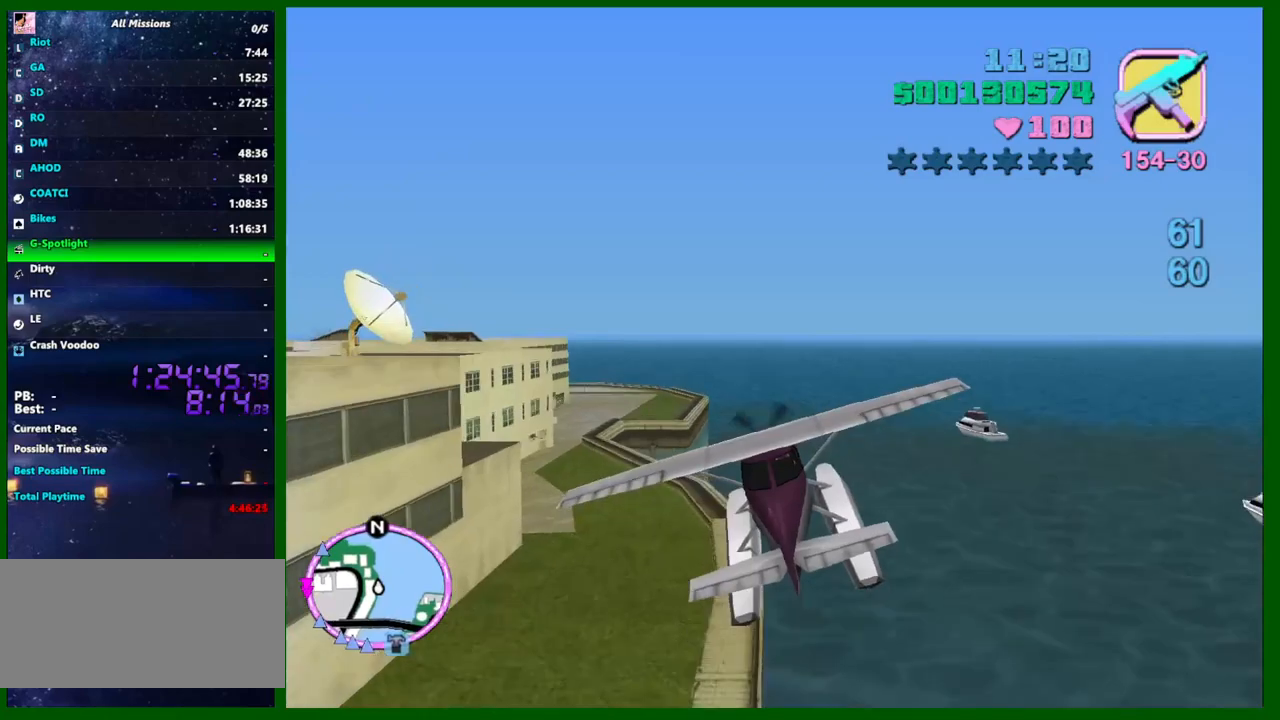
{"keys": ["left", "w"], "mouse": [], "events": [[100, "down", "down"], [234, "down", "up"], [284, "a", "down"], [384, "a", "up"]]}
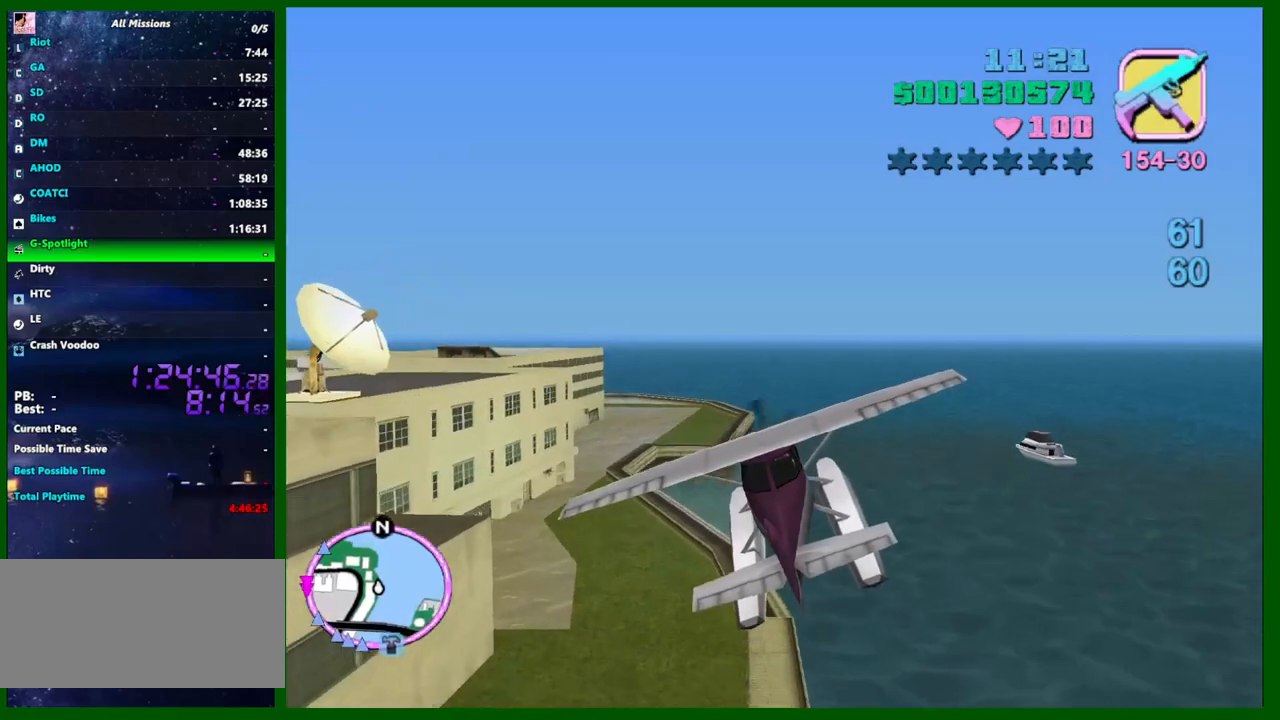
{"keys": ["left", "w"], "mouse": [], "events": [[34, "a", "down"], [34, "down", "down"], [117, "down", "up"], [167, "a", "up"], [250, "a", "down"], [400, "a", "up"]]}
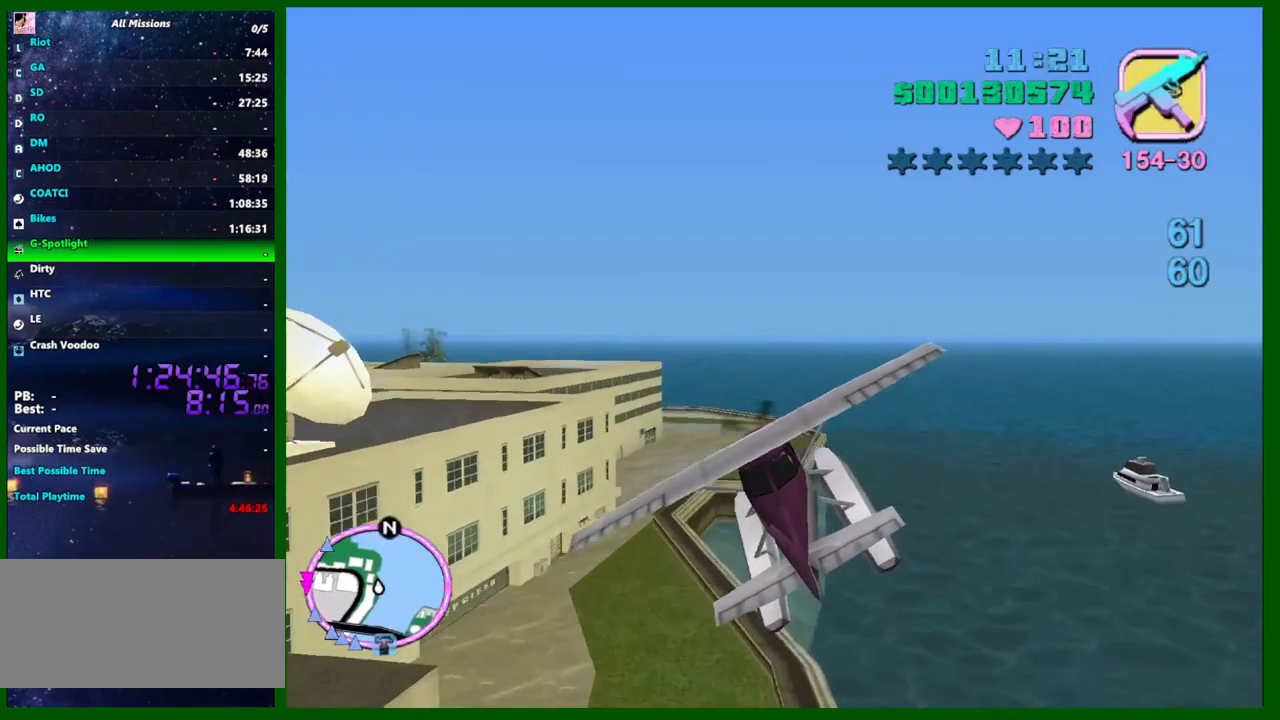
{"keys": ["left", "w"], "mouse": [], "events": [[34, "down", "down"], [184, "down", "up"], [317, "a", "down"], [417, "a", "up"]]}
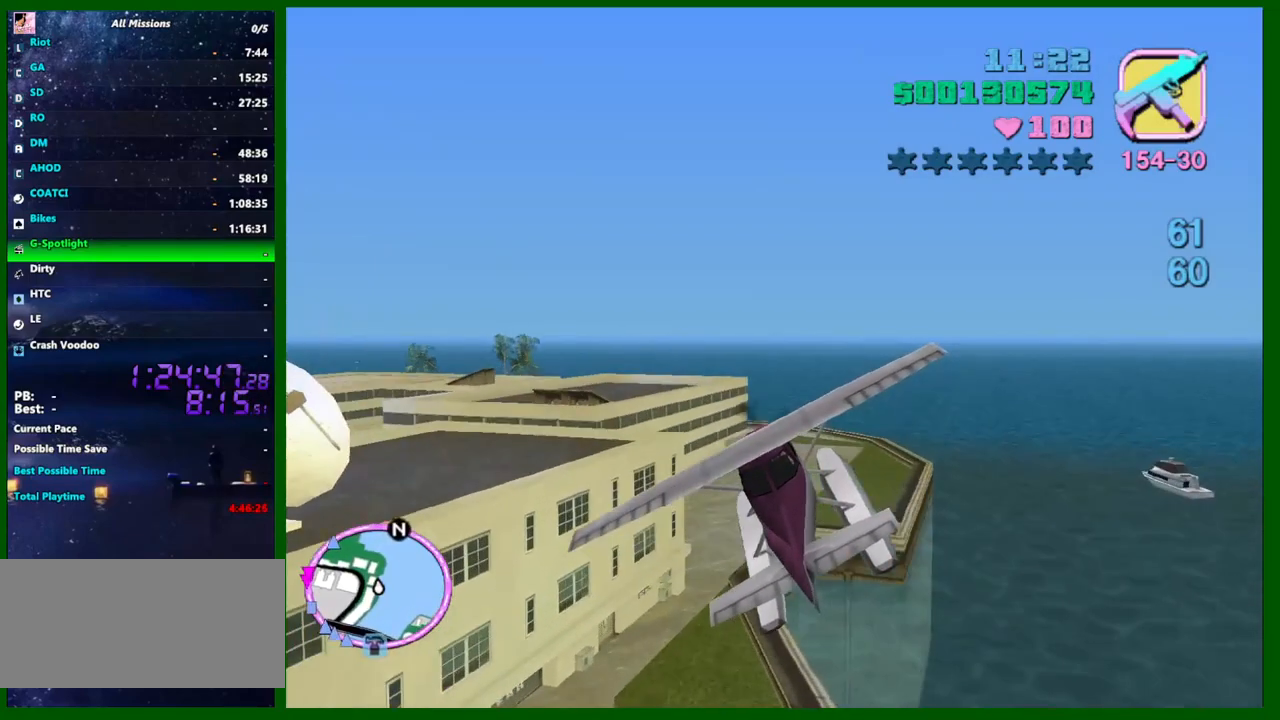
{"keys": ["left", "w"], "mouse": [], "events": [[334, "a", "down"], [484, "a", "up"]]}
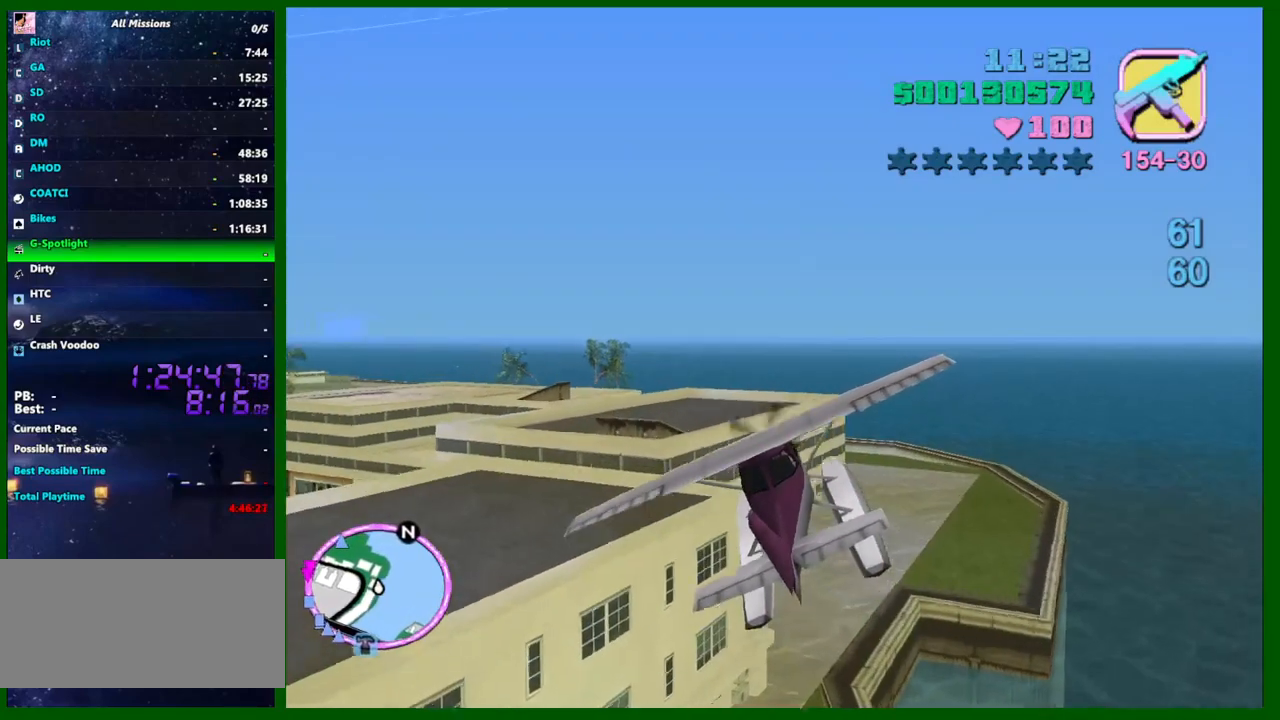
{"keys": ["a", "left", "w"], "mouse": [], "events": [[117, "a", "down"], [167, "down", "down"], [200, "a", "up"], [300, "down", "up"], [484, "a", "down"]]}
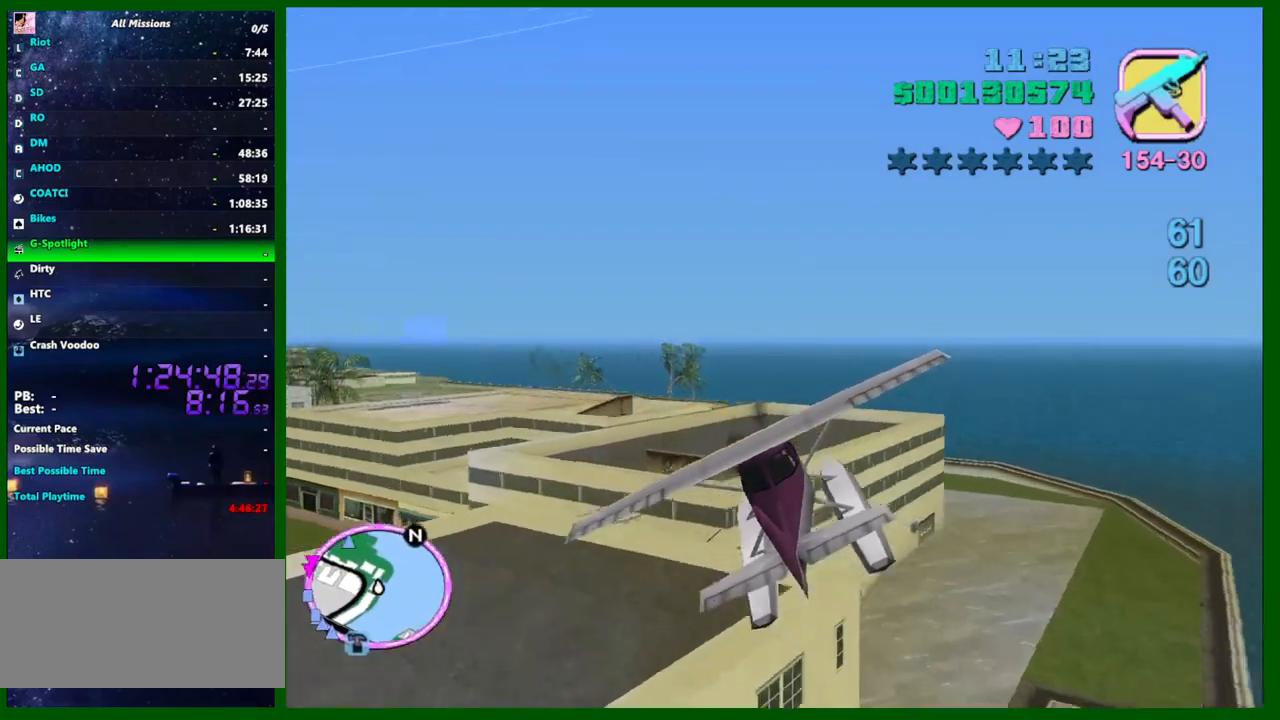
{"keys": ["left", "w"], "mouse": [], "events": [[84, "a", "up"]]}
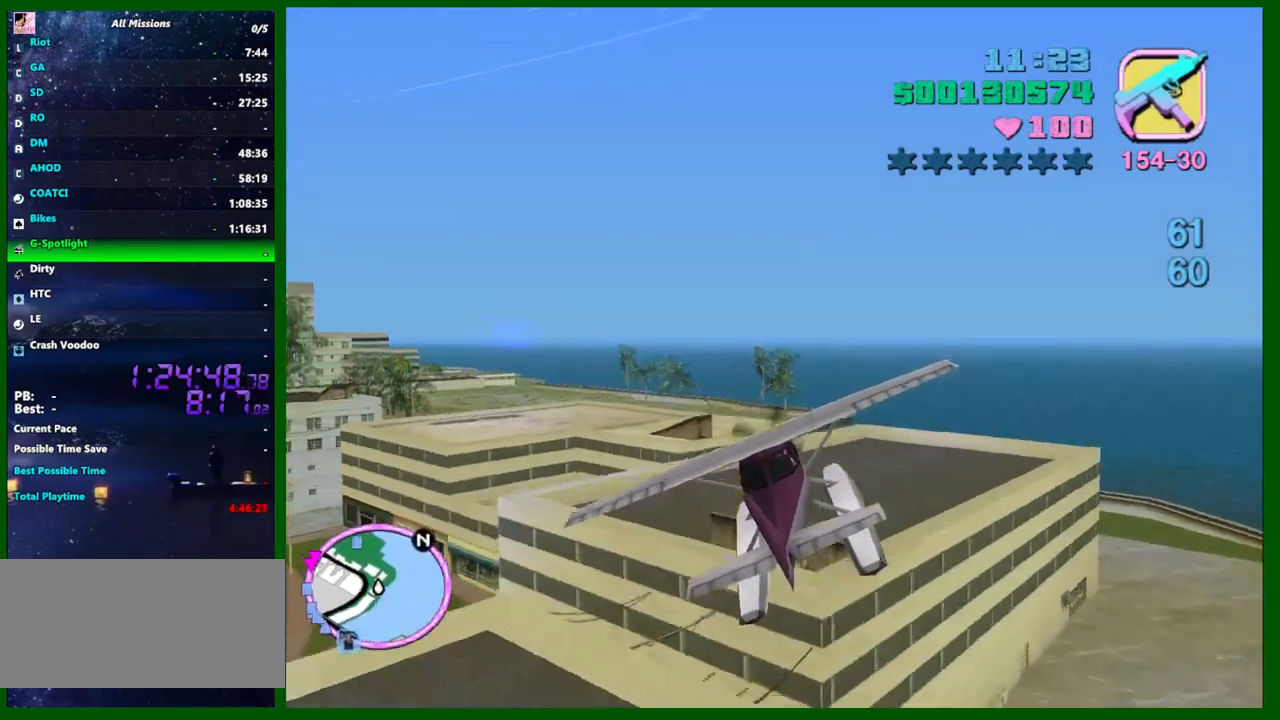
{"keys": ["left", "w"], "mouse": [], "events": [[384, "a", "down"], [467, "a", "up"]]}
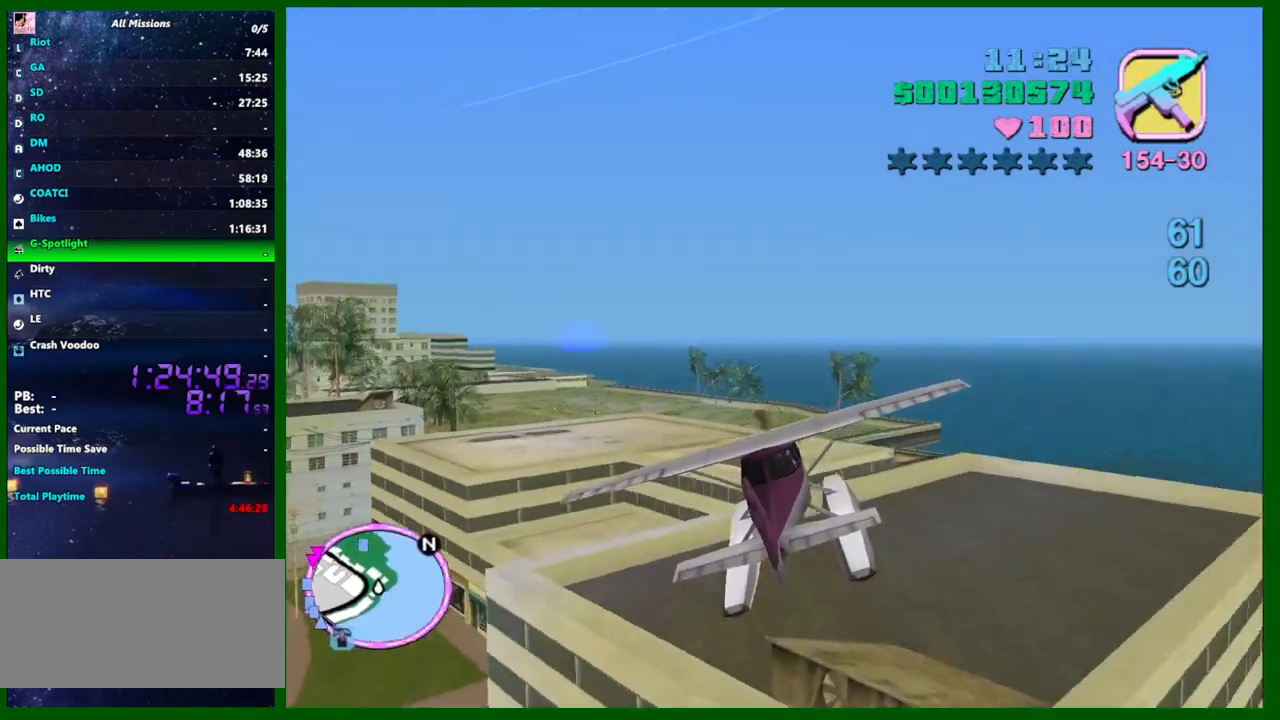
{"keys": ["left", "w"], "mouse": [], "events": []}
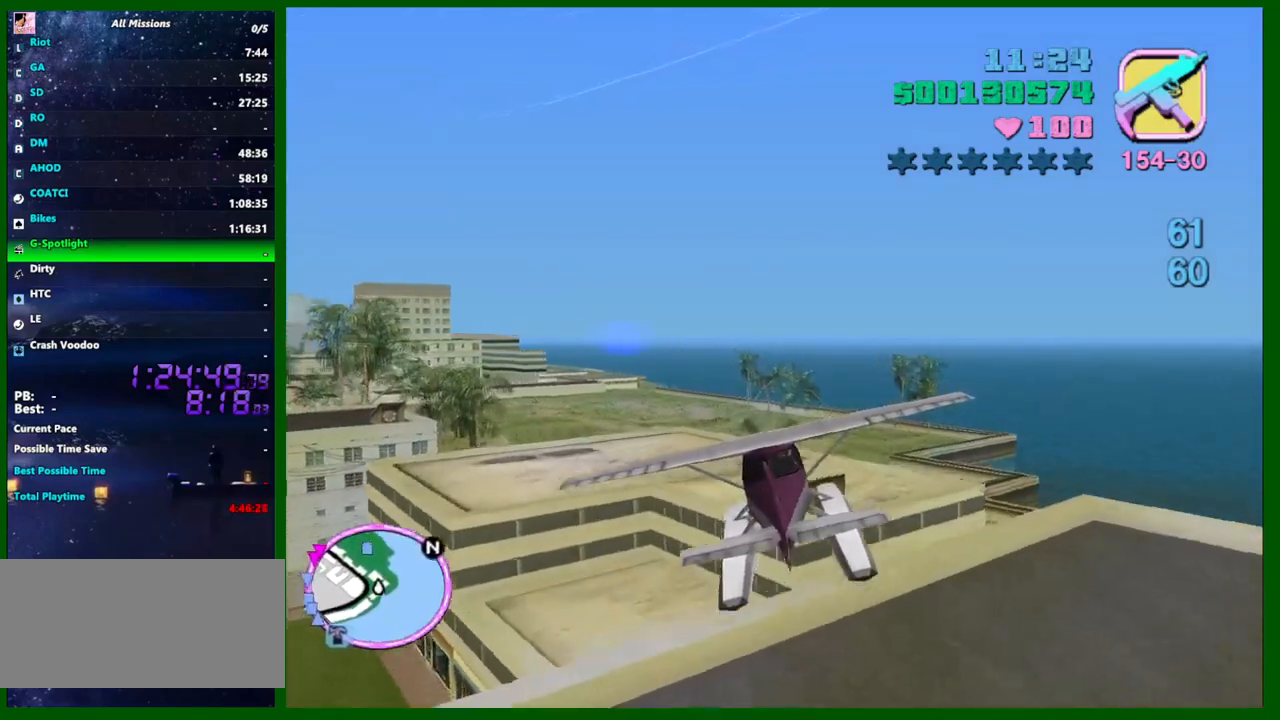
{"keys": ["left", "w"], "mouse": [], "events": [[267, "a", "down"], [367, "a", "up"]]}
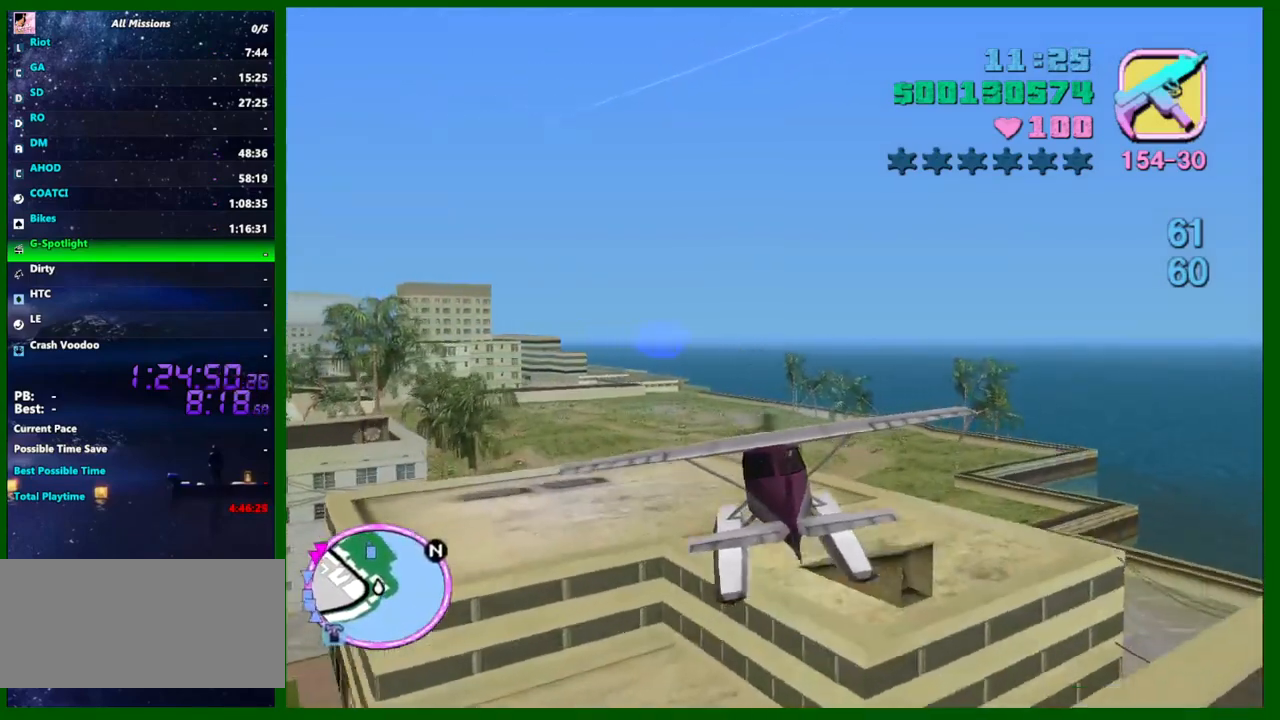
{"keys": ["left", "w"], "mouse": [], "events": []}
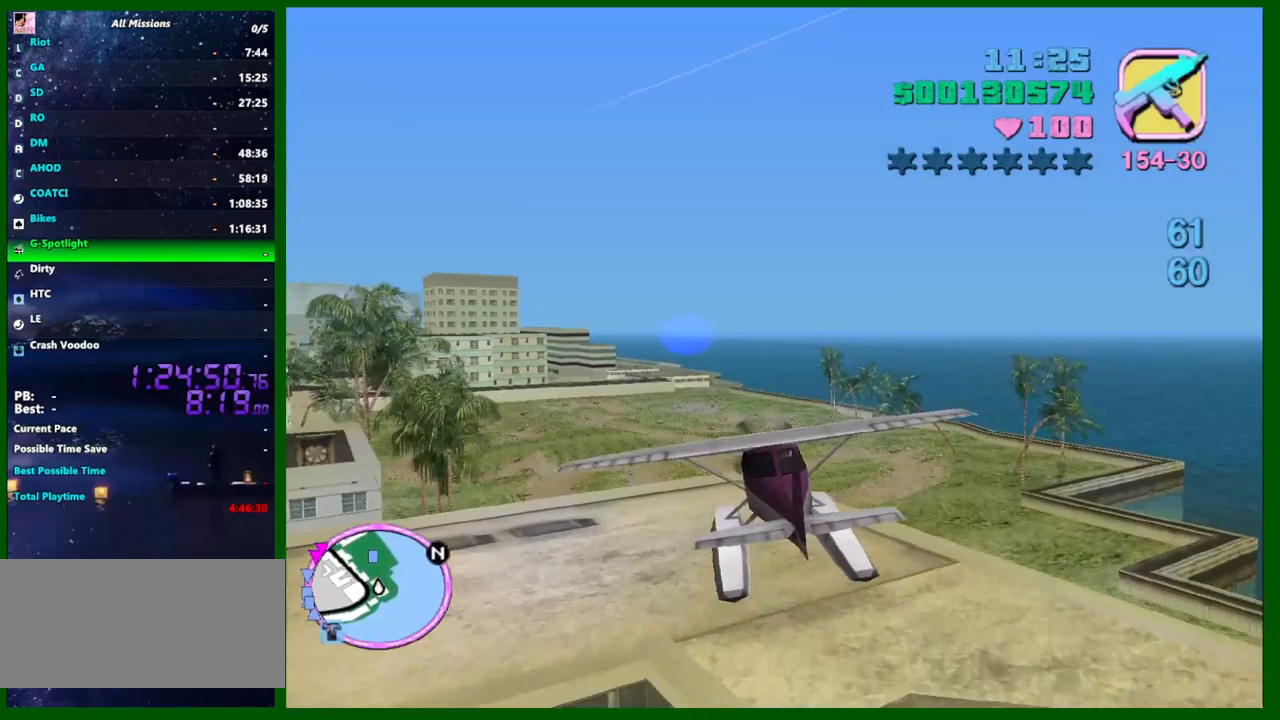
{"keys": ["left", "w"], "mouse": [], "events": []}
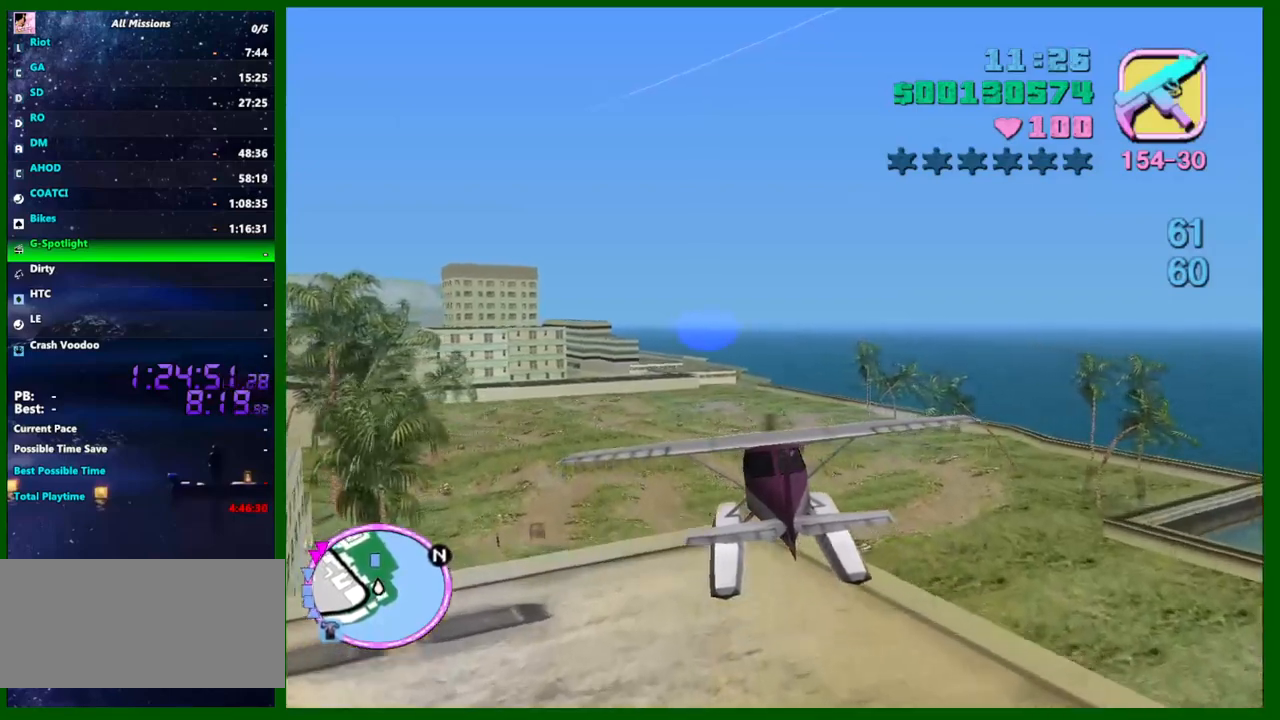
{"keys": ["left", "w"], "mouse": [], "events": [[317, "a", "down"], [417, "a", "up"]]}